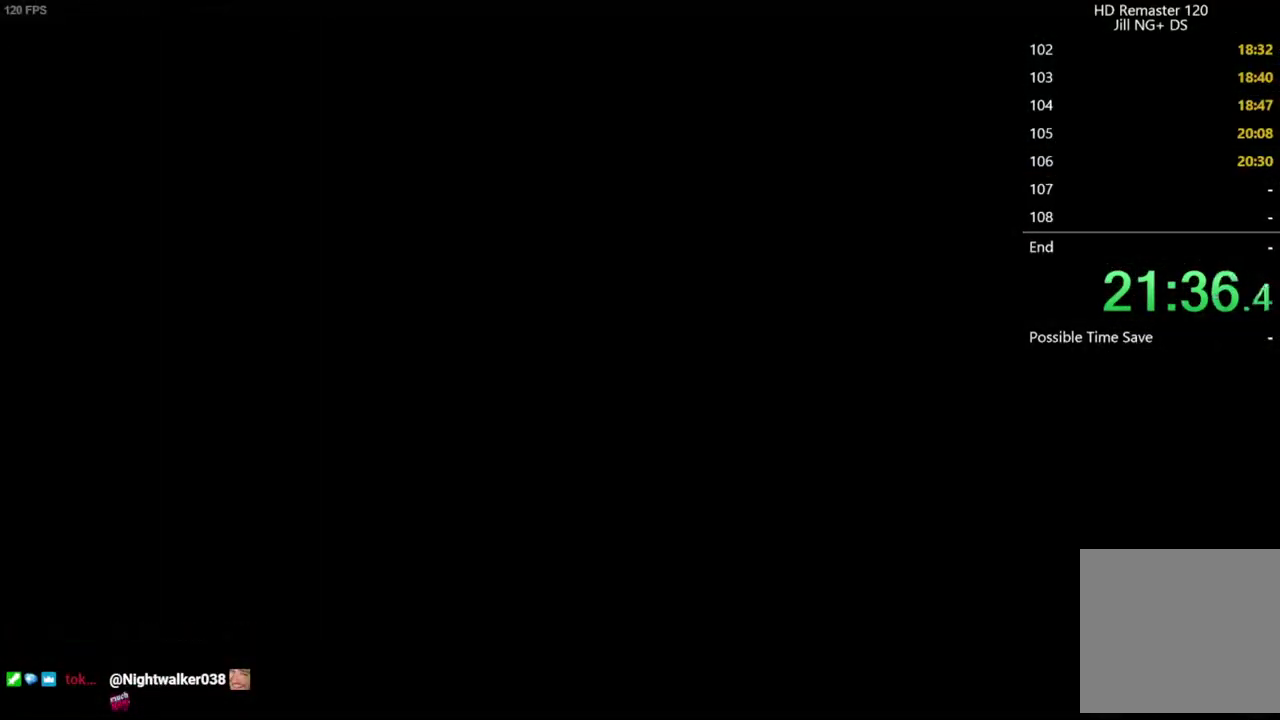
Gameplay with a controller (Xbox layout); each line is a JSON object with the inputs held at the frame after it. "events" lists button and stick changes between this image and that frame as [ms after this image, input, new state], when the widget could be followed in between.
{"buttons": [], "left_stick": "center", "right_stick": "center", "events": [[67, "A", "down"], [483, "A", "up"]]}
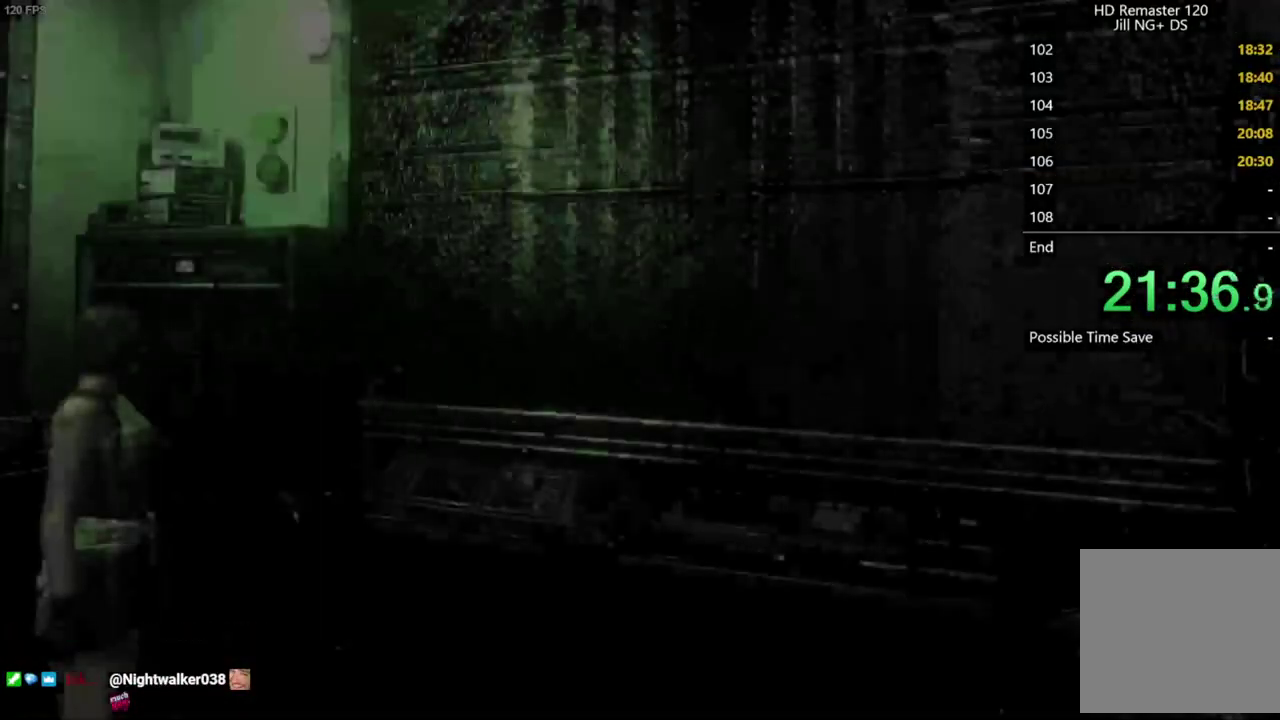
{"buttons": [], "left_stick": "center", "right_stick": "center", "events": [[33, "A", "down"], [167, "A", "up"], [317, "A", "down"], [367, "A", "up"], [417, "A", "down"], [467, "A", "up"]]}
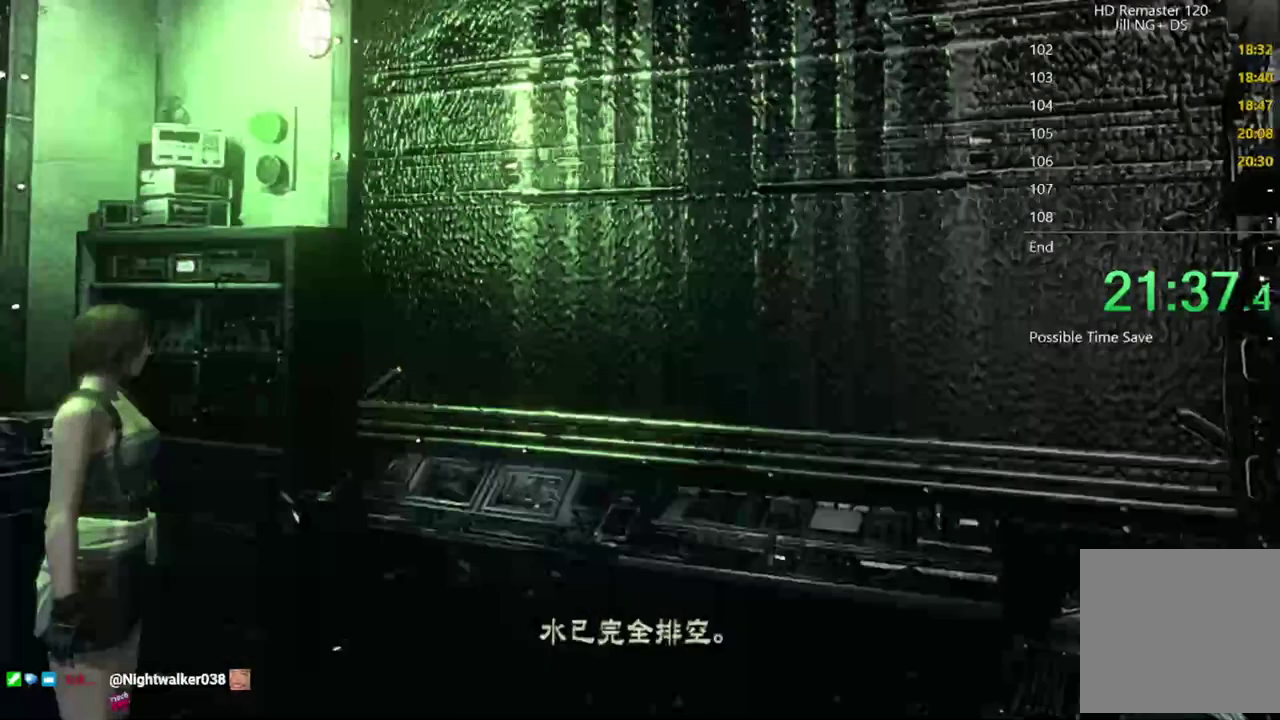
{"buttons": ["DPAD_UP"], "left_stick": "center", "right_stick": "up", "events": [[17, "left_stick", "down-left"], [183, "A", "down"], [267, "A", "up"], [417, "left_stick", "center"], [433, "right_stick", "up"], [467, "DPAD_UP", "down"]]}
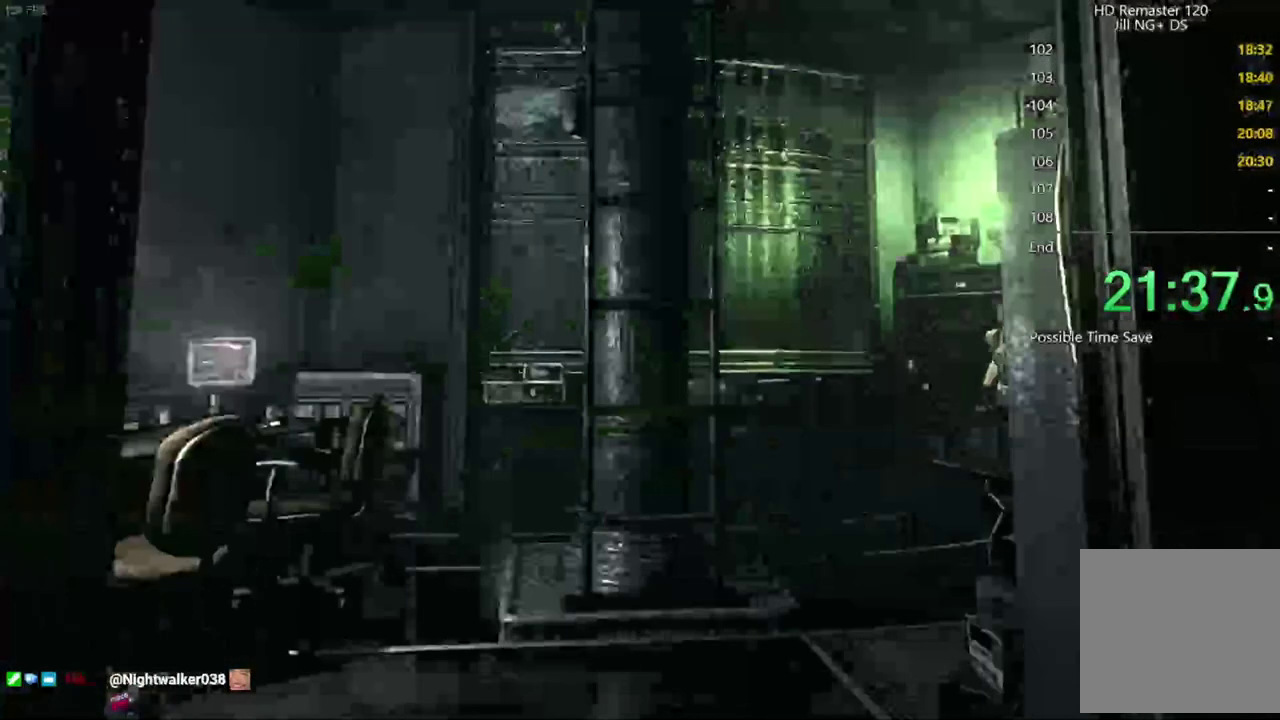
{"buttons": ["DPAD_UP"], "left_stick": "center", "right_stick": "up", "events": []}
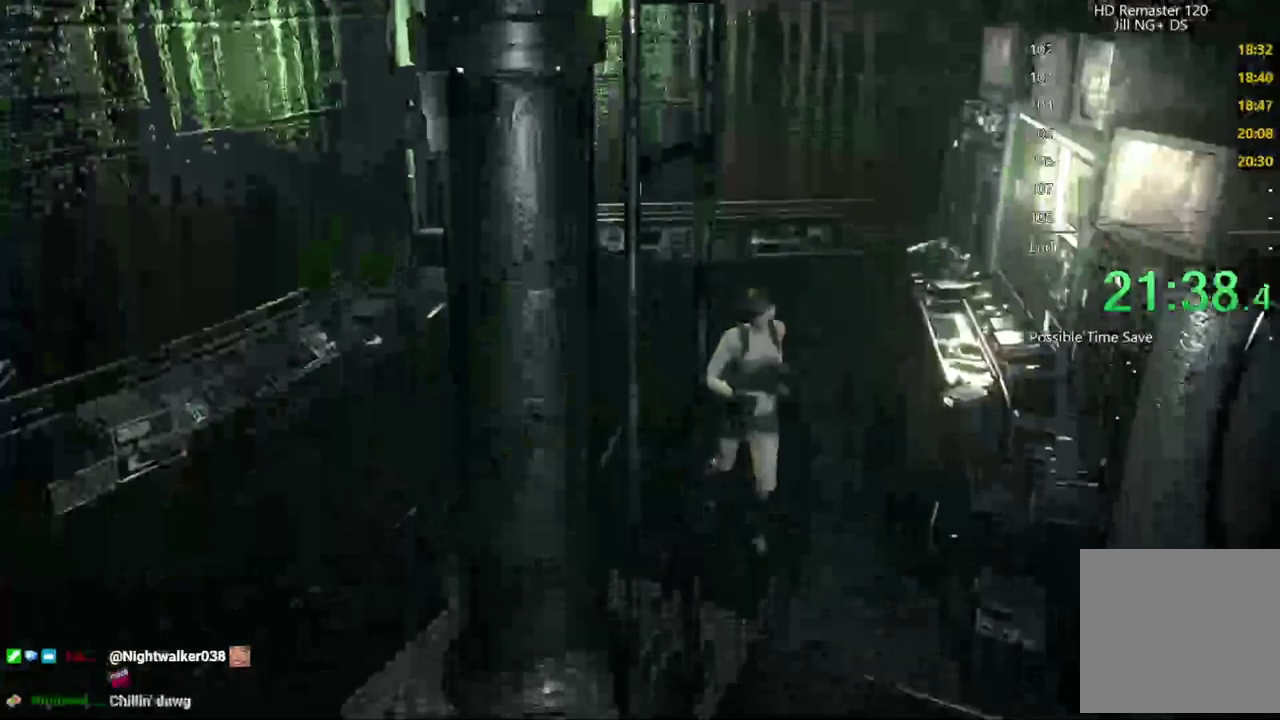
{"buttons": ["DPAD_UP"], "left_stick": "center", "right_stick": "up", "events": [[83, "DPAD_LEFT", "down"], [183, "DPAD_LEFT", "up"]]}
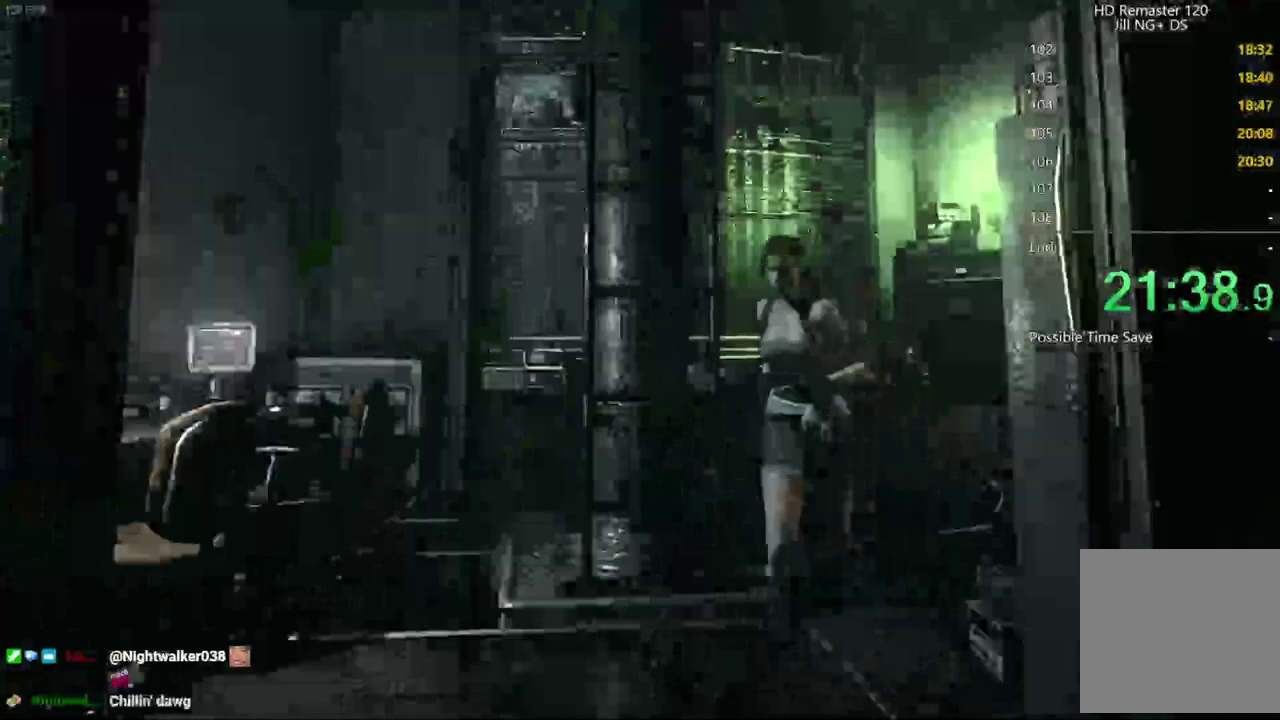
{"buttons": ["DPAD_UP"], "left_stick": "center", "right_stick": "up", "events": [[267, "DPAD_RIGHT", "down"], [333, "DPAD_RIGHT", "up"]]}
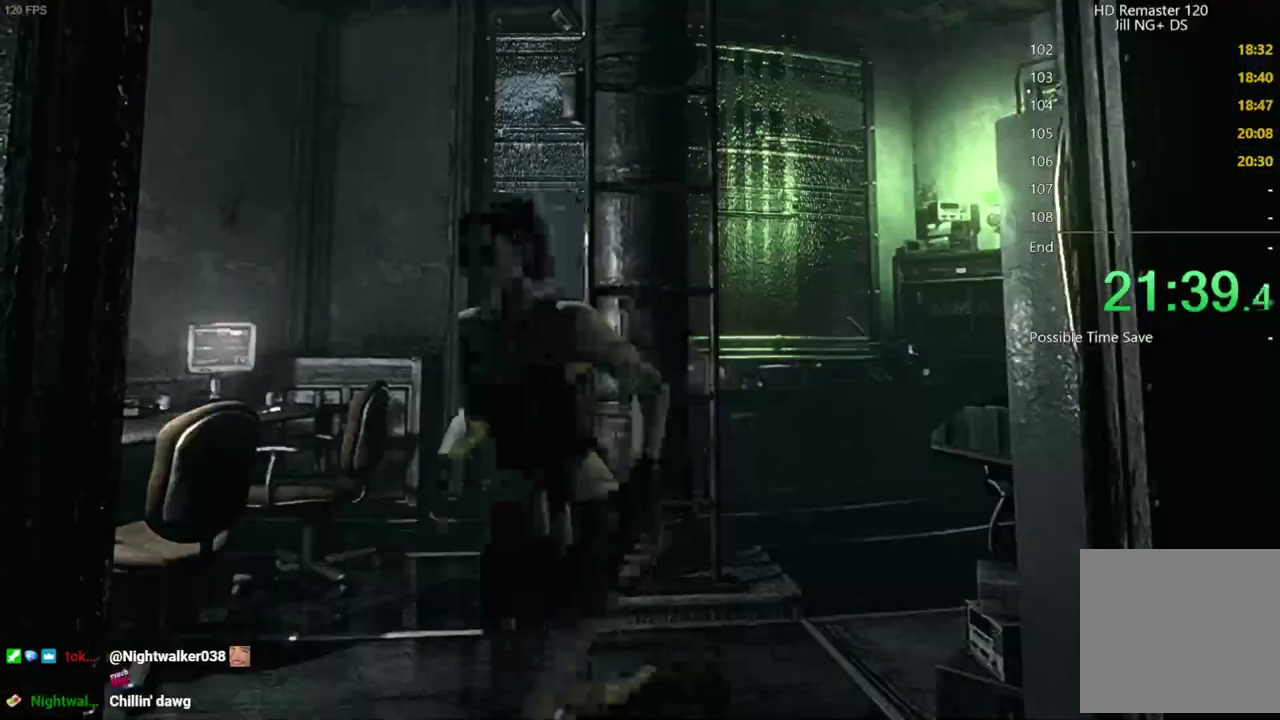
{"buttons": ["DPAD_UP"], "left_stick": "center", "right_stick": "up", "events": [[100, "DPAD_RIGHT", "down"], [450, "DPAD_RIGHT", "up"]]}
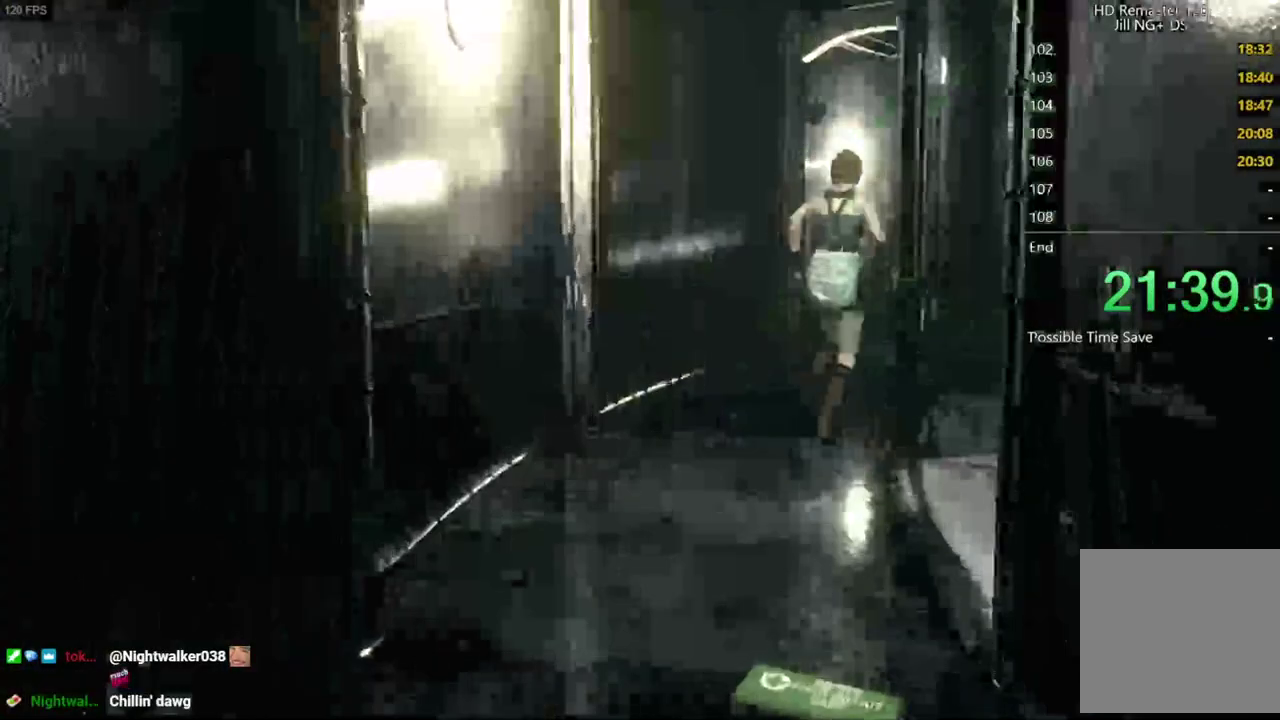
{"buttons": ["DPAD_UP"], "left_stick": "center", "right_stick": "up", "events": []}
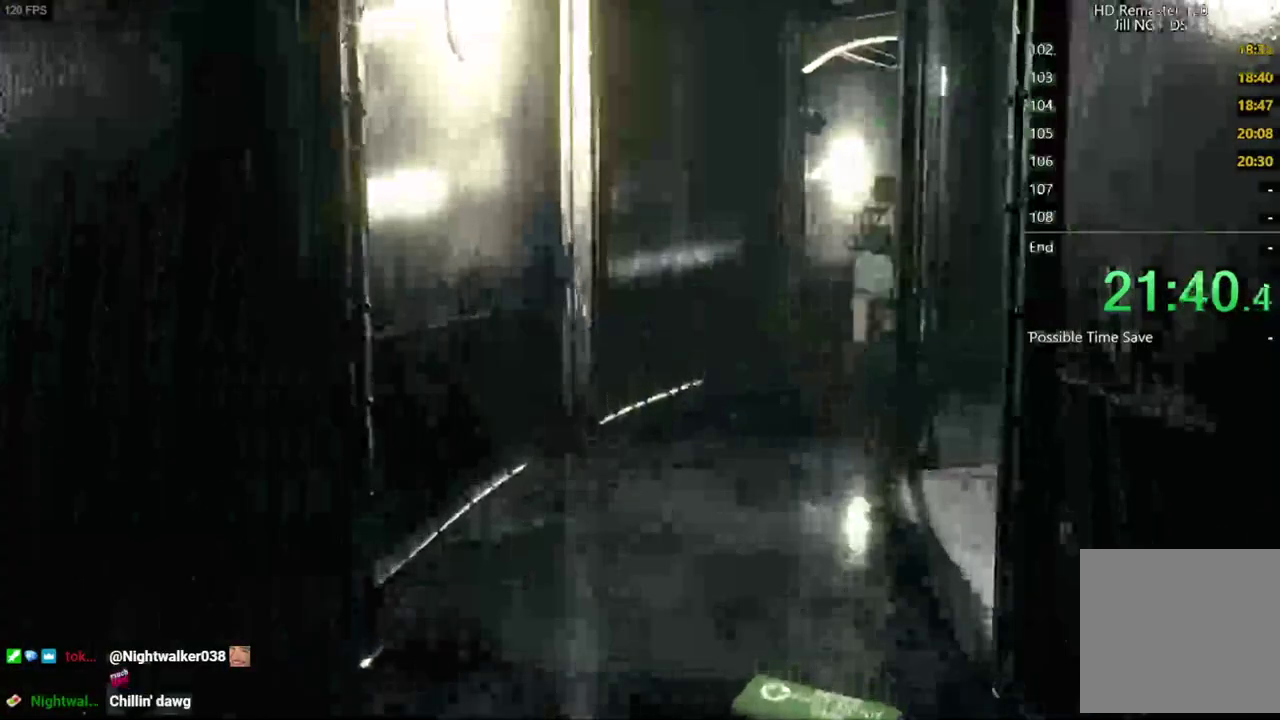
{"buttons": ["DPAD_UP"], "left_stick": "center", "right_stick": "up", "events": []}
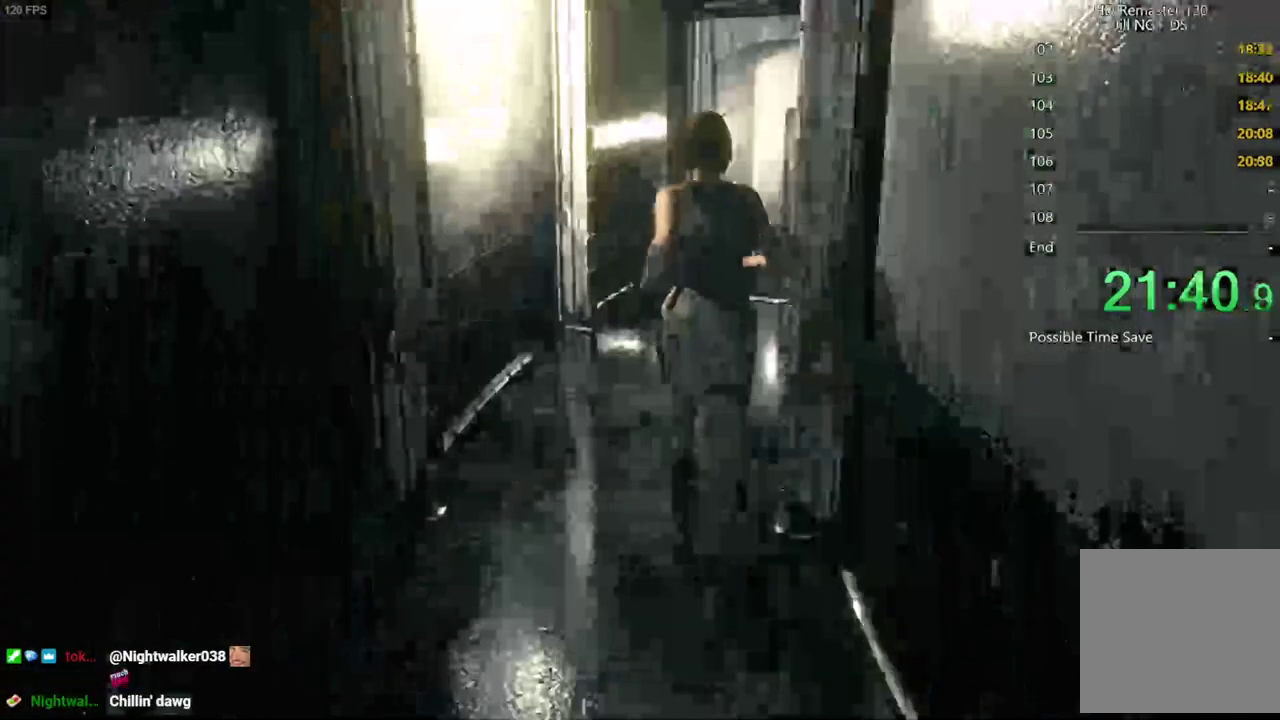
{"buttons": ["DPAD_UP"], "left_stick": "center", "right_stick": "up"}
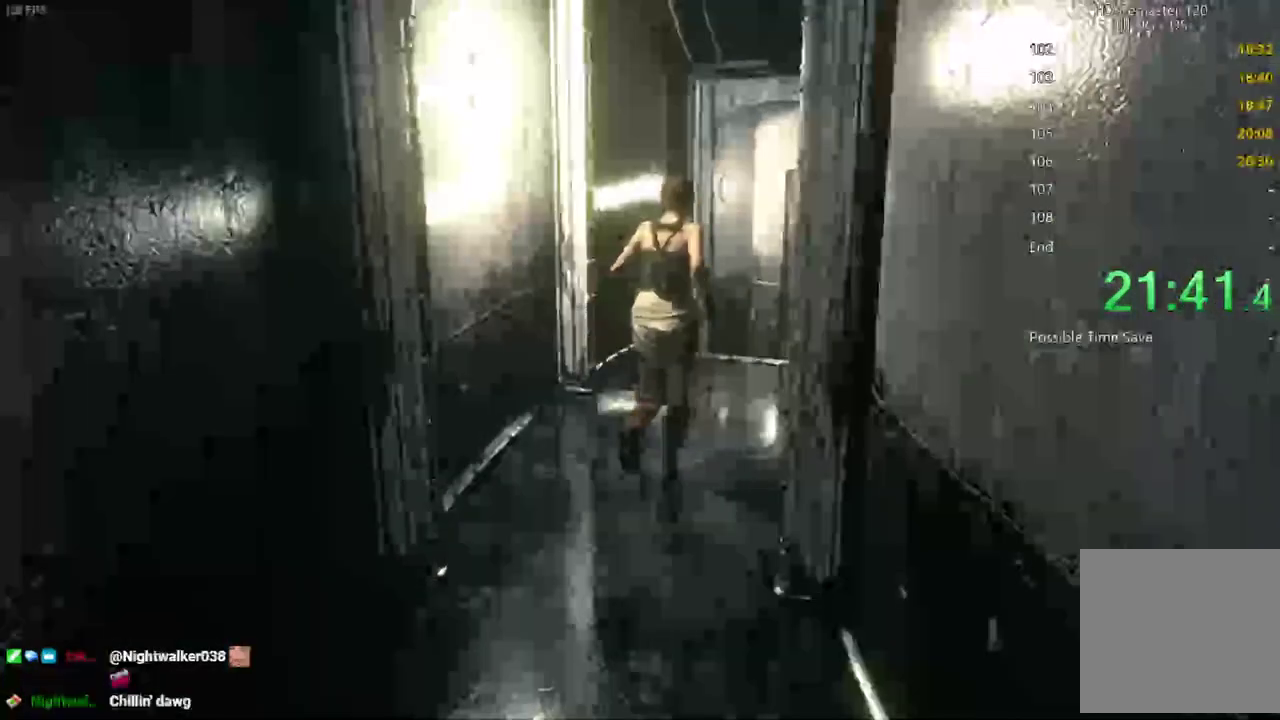
{"buttons": ["DPAD_UP"], "left_stick": "center", "right_stick": "up"}
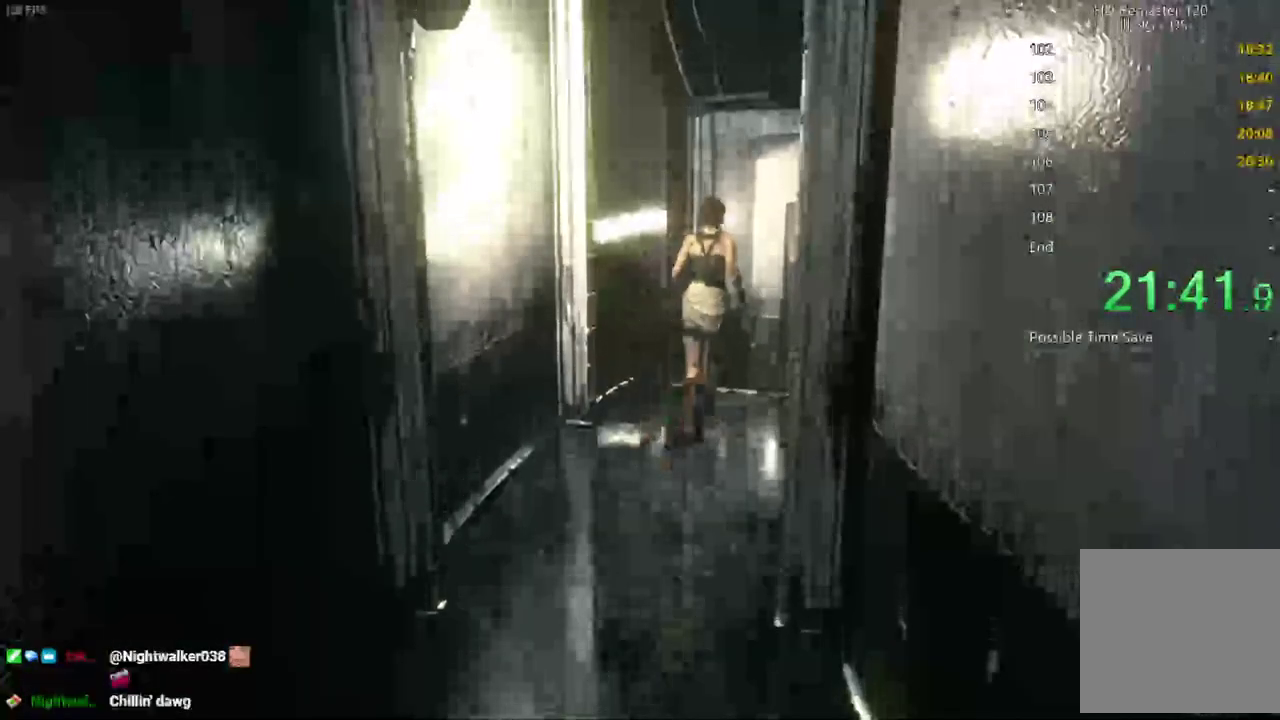
{"buttons": ["DPAD_UP"], "left_stick": "center", "right_stick": "up"}
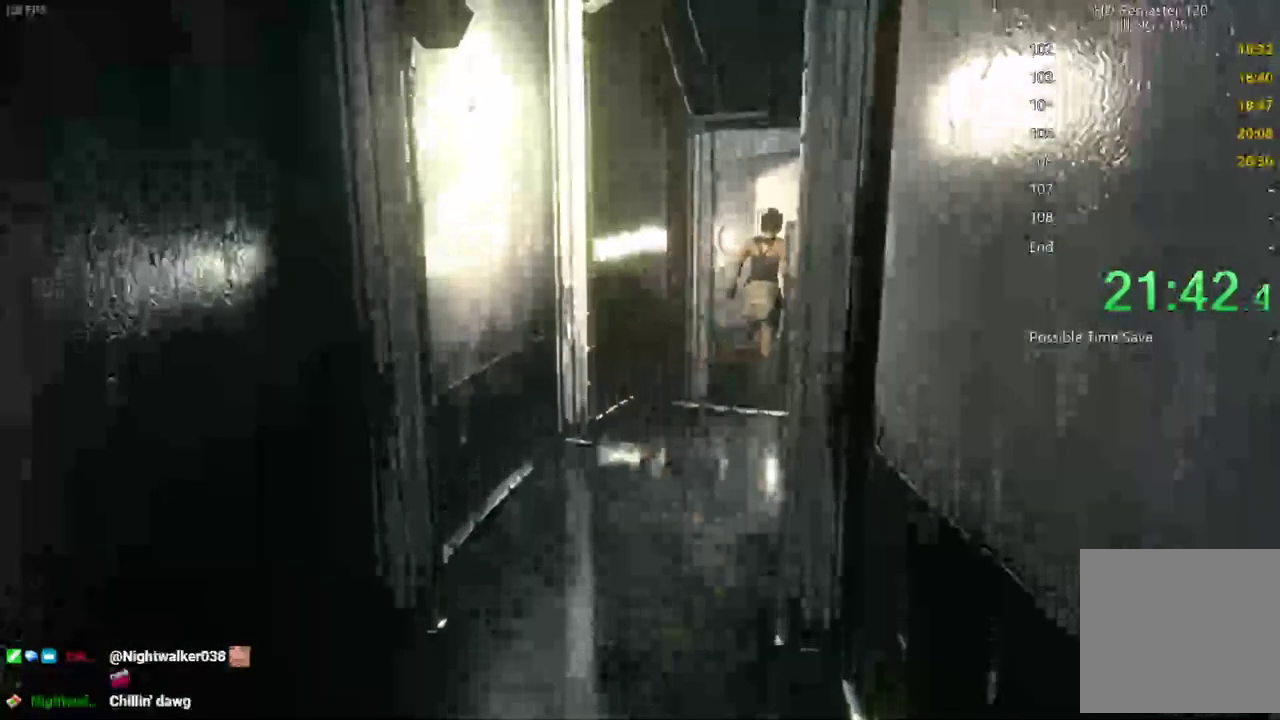
{"buttons": ["X", "R2", "DPAD_UP"], "left_stick": "center", "right_stick": "up"}
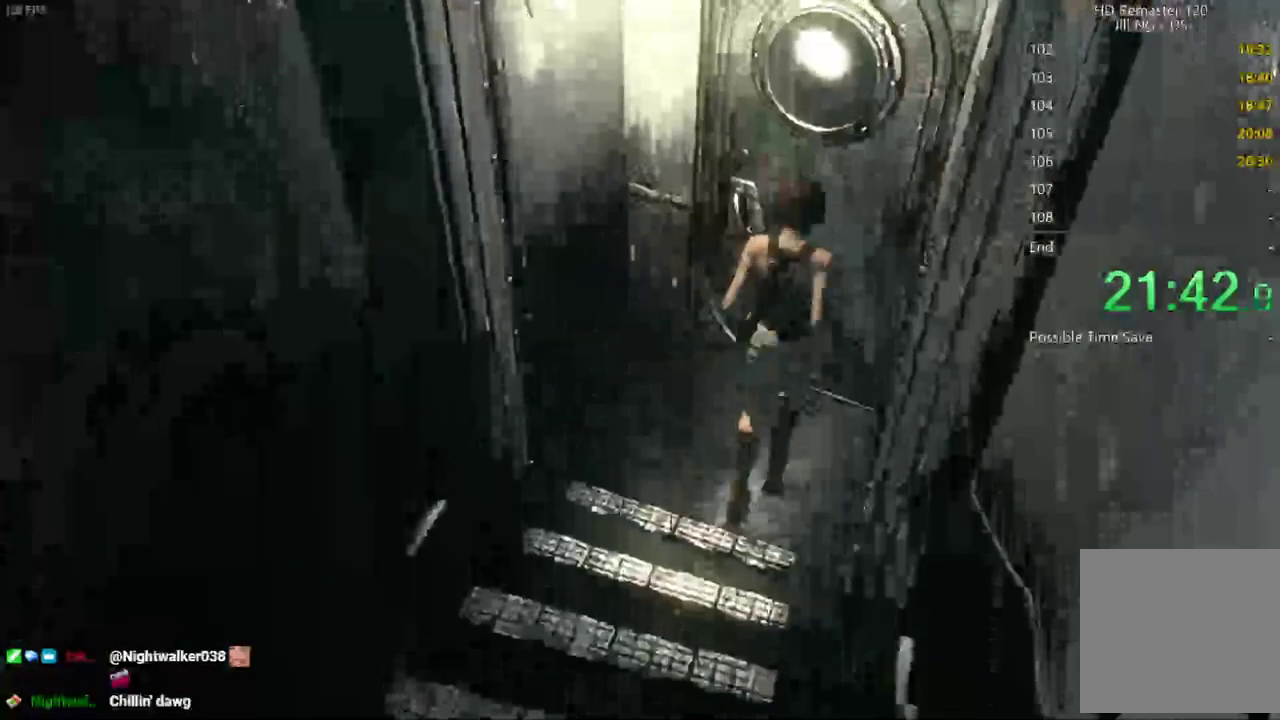
{"buttons": [], "left_stick": "center", "right_stick": "center", "events": [[67, "DPAD_RIGHT", "down"], [67, "right_stick", "center"], [133, "A", "down"], [133, "B", "down"], [183, "DPAD_RIGHT", "up"], [217, "B", "up"], [350, "X", "up"], [367, "A", "up"], [367, "B", "down"], [383, "DPAD_UP", "up"], [383, "R2", "up"], [450, "B", "up"]]}
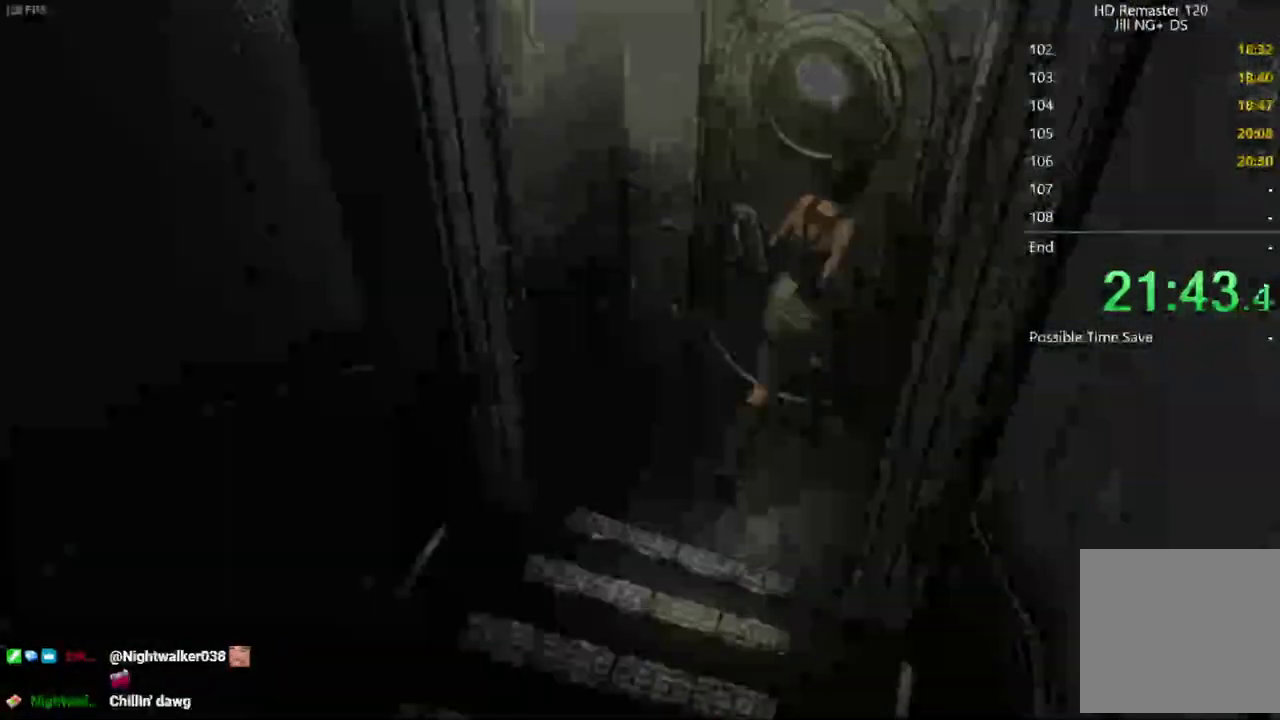
{"buttons": [], "left_stick": "center", "right_stick": "center"}
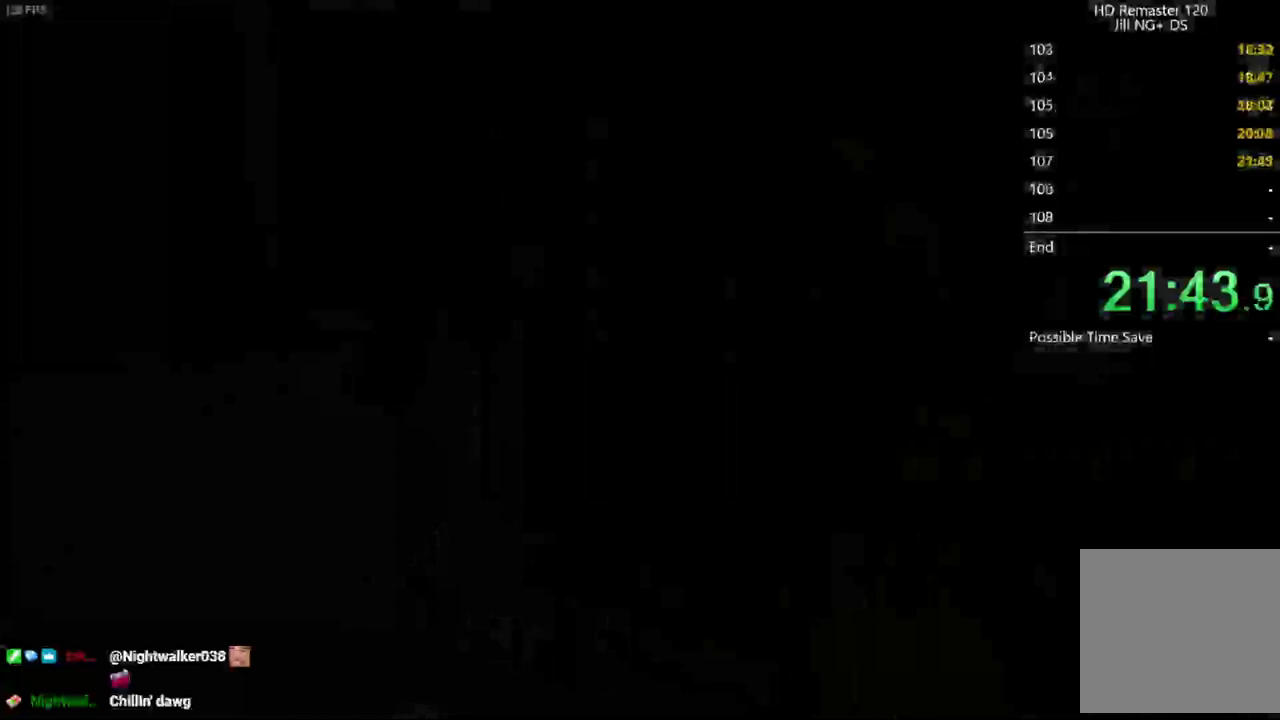
{"buttons": ["DPAD_UP", "DPAD_RIGHT"], "left_stick": "center", "right_stick": "up"}
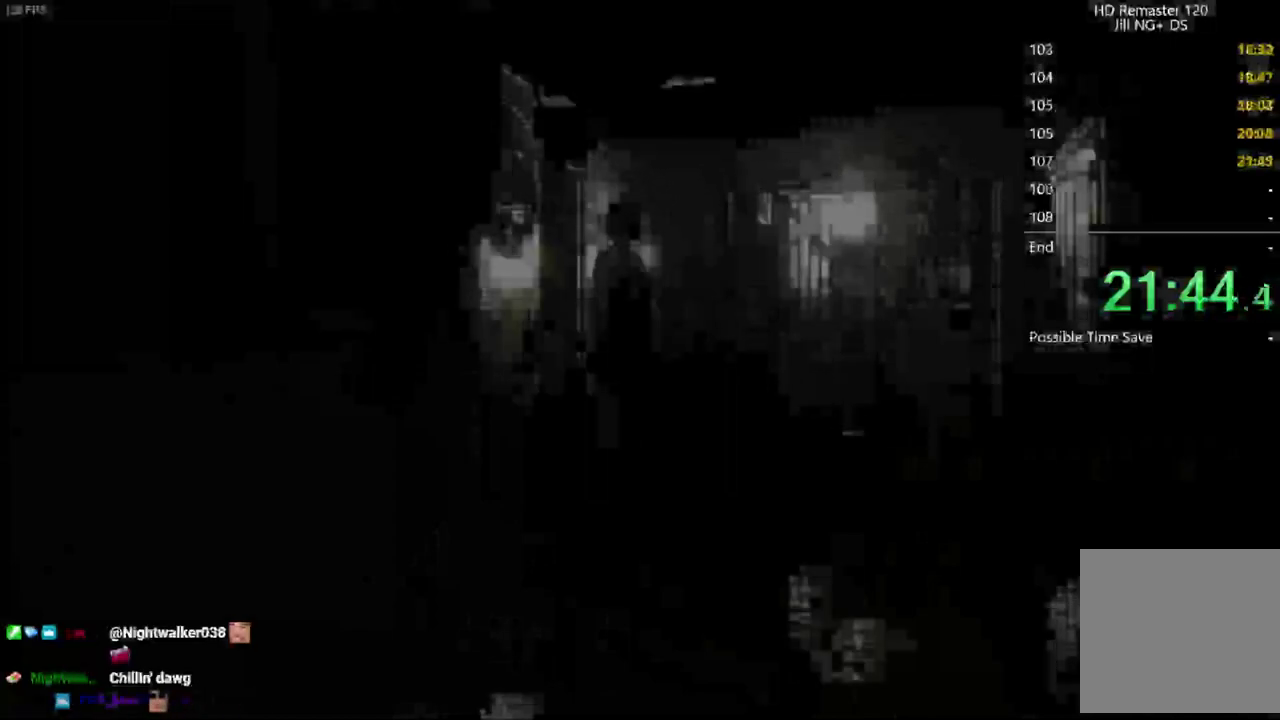
{"buttons": ["DPAD_UP", "DPAD_RIGHT"], "left_stick": "center", "right_stick": "up"}
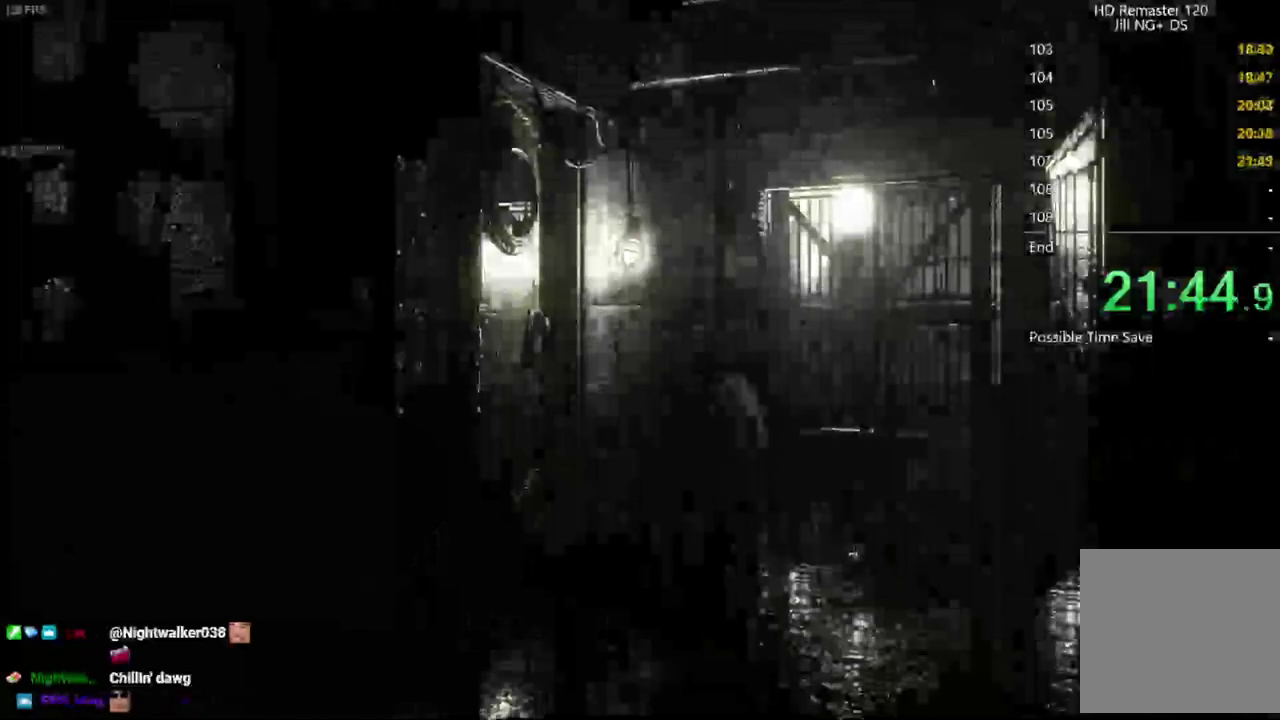
{"buttons": ["A", "DPAD_UP"], "left_stick": "center", "right_stick": "up"}
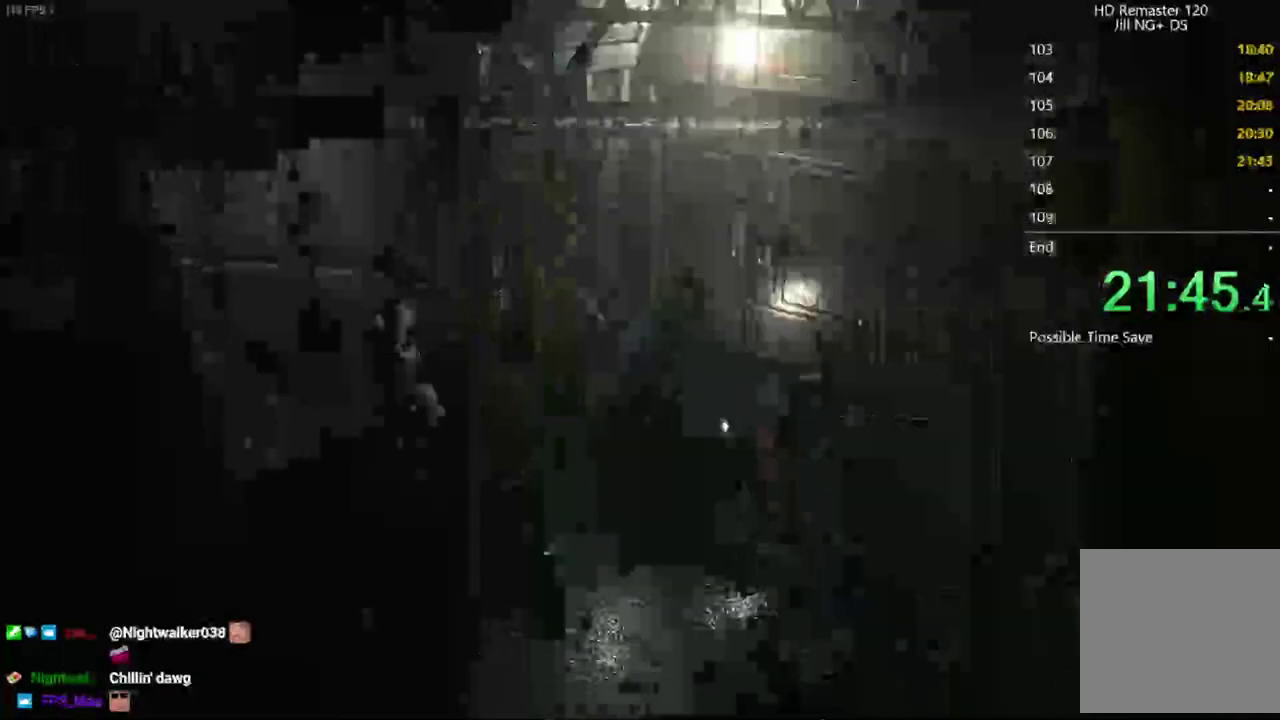
{"buttons": ["A", "DPAD_UP"], "left_stick": "center", "right_stick": "up"}
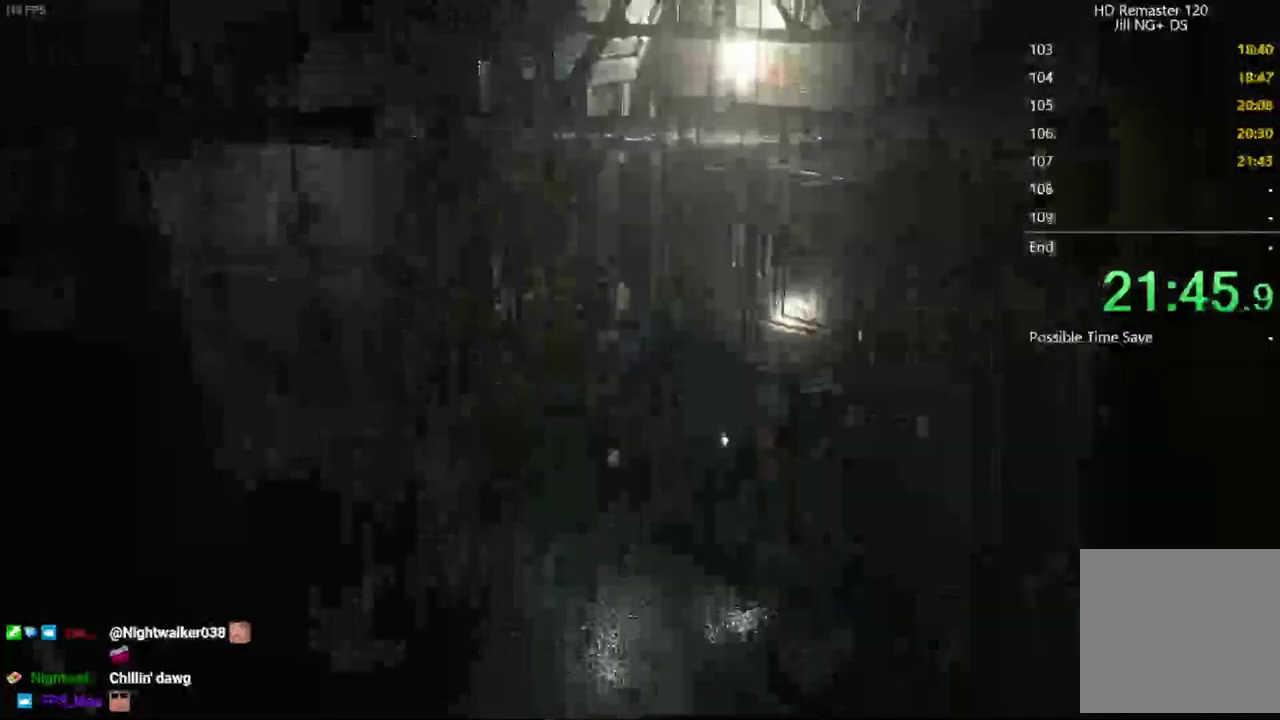
{"buttons": ["A", "DPAD_UP"], "left_stick": "center", "right_stick": "up"}
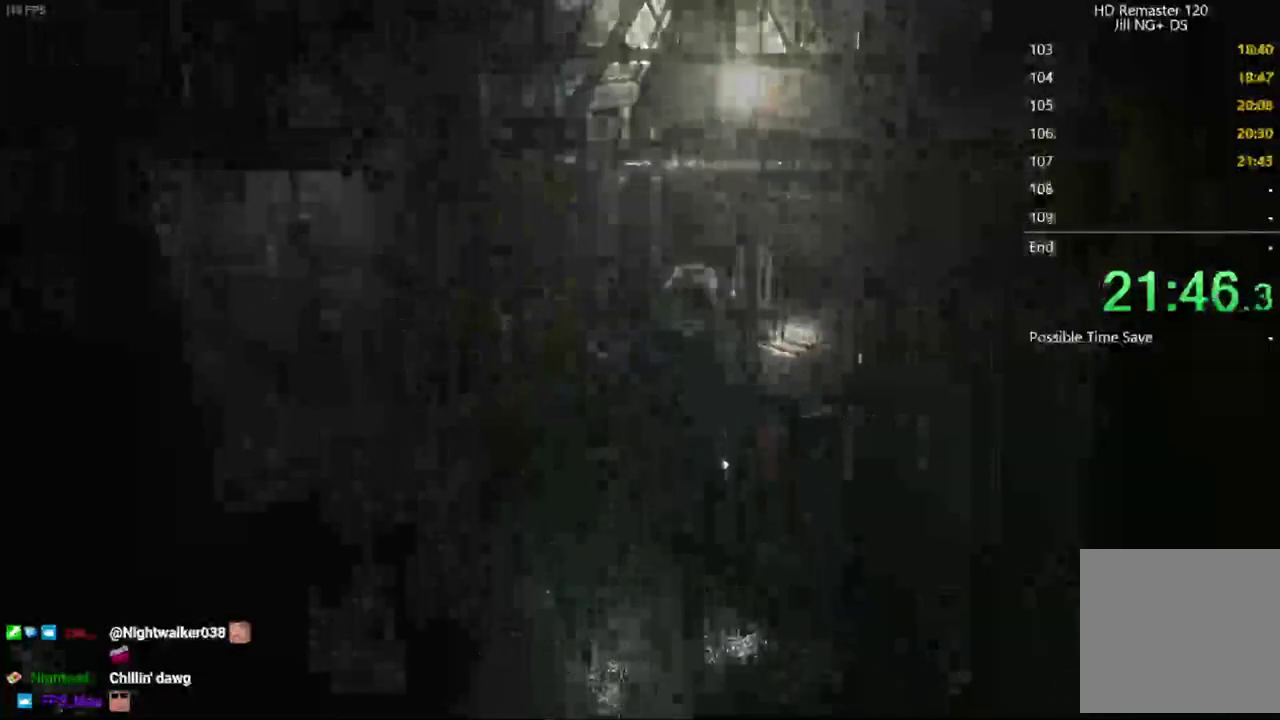
{"buttons": ["X", "DPAD_UP"], "left_stick": "center", "right_stick": "center"}
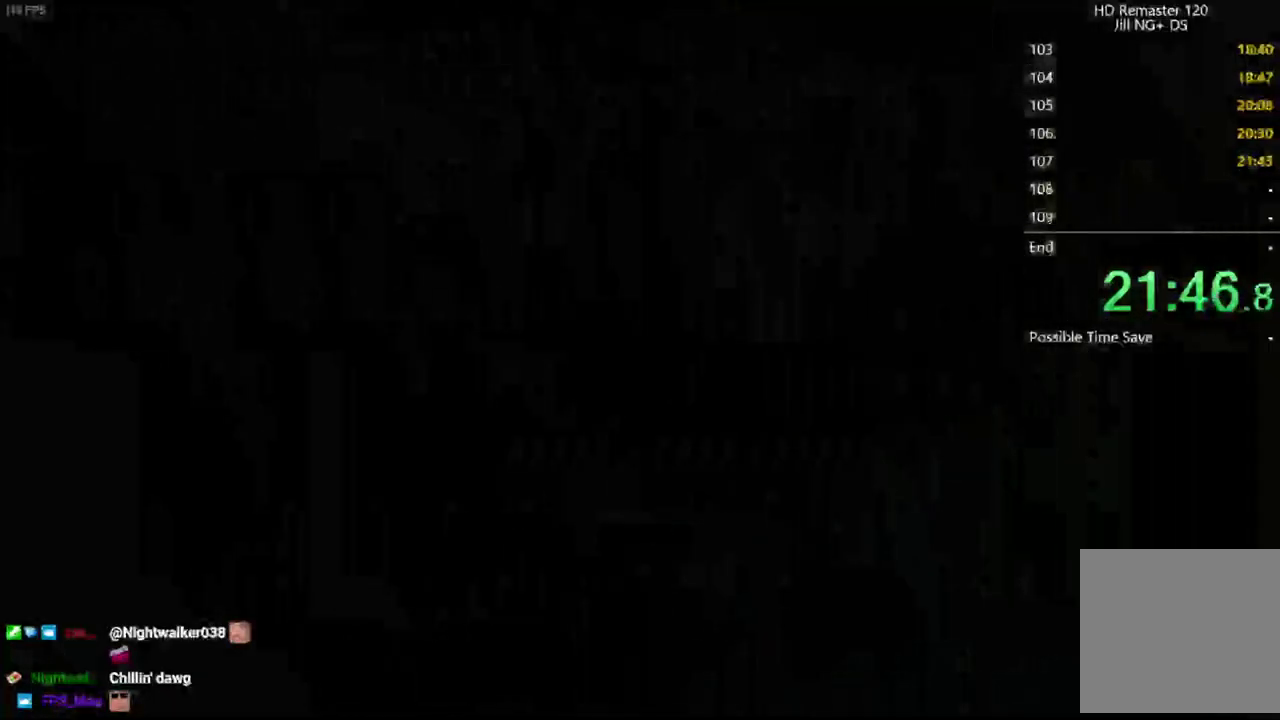
{"buttons": ["X", "DPAD_UP"], "left_stick": "center", "right_stick": "center"}
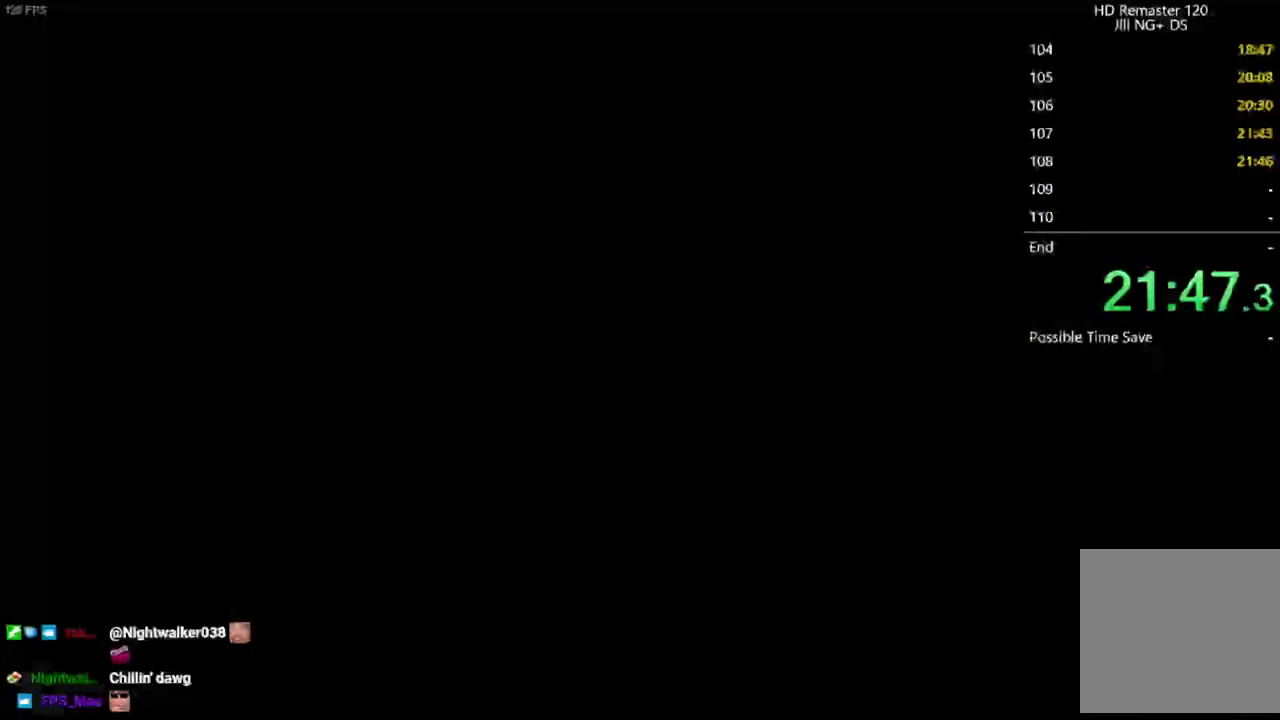
{"buttons": ["B", "X", "R2", "DPAD_UP"], "left_stick": "center", "right_stick": "center", "events": [[250, "R2", "down"], [283, "B", "down"]]}